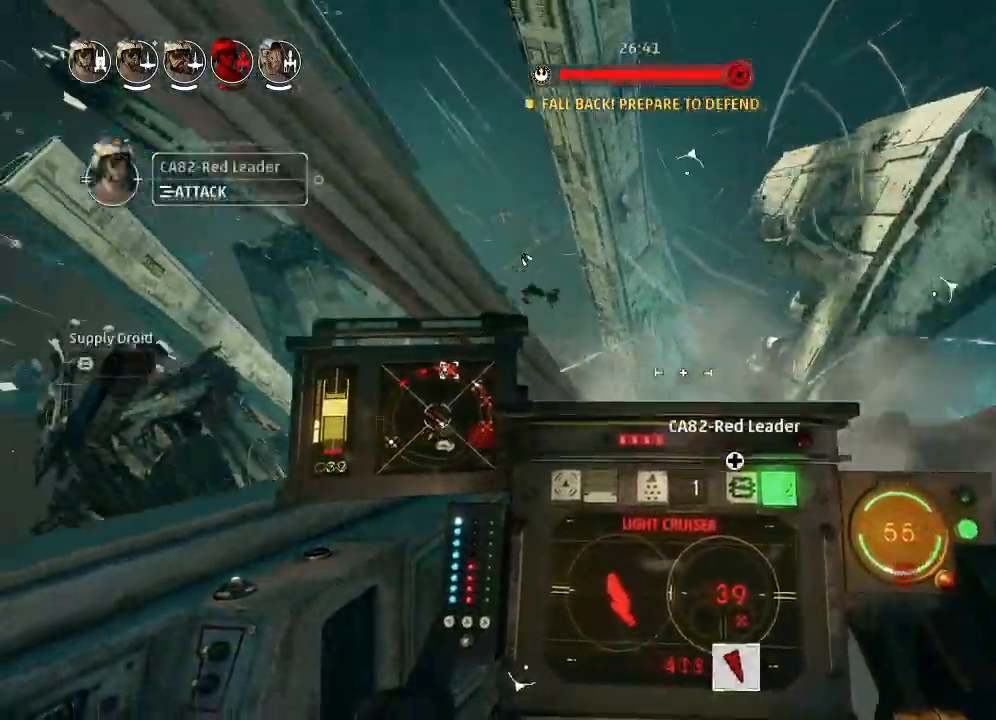
Gameplay with keyboard and mouse; each line is a JSON object with the keys held at the frame after it. "events" lists presses ("down") and releases ("up") of "acknowledge", "ai", "boost", "chaff", "drift", "engines", "escape", "leftaux", "objective", "pingtarget", "regroup", "rightaux", "shields", "shields2", "squad", "tab", "targetattacker", "telesystem", "weapons", "weapons2" and "weapons3" between this image and that frame as [ms after this image, input, new state], when the widget could be followed in between. No other keys are recorded. Mouse buttons are not recorded. Key names are as the overlay labels them; some are game actions (e.g. jump) rather than physical keys. Not read: mouse_move.
{"keys": [], "events": [[166, "boost", "down"], [166, "drift", "up"], [166, "weapons2", "down"], [200, "shields2", "down"], [233, "drift", "down"], [266, "weapons2", "up"], [300, "shields2", "up"], [333, "boost", "up"], [466, "drift", "up"]]}
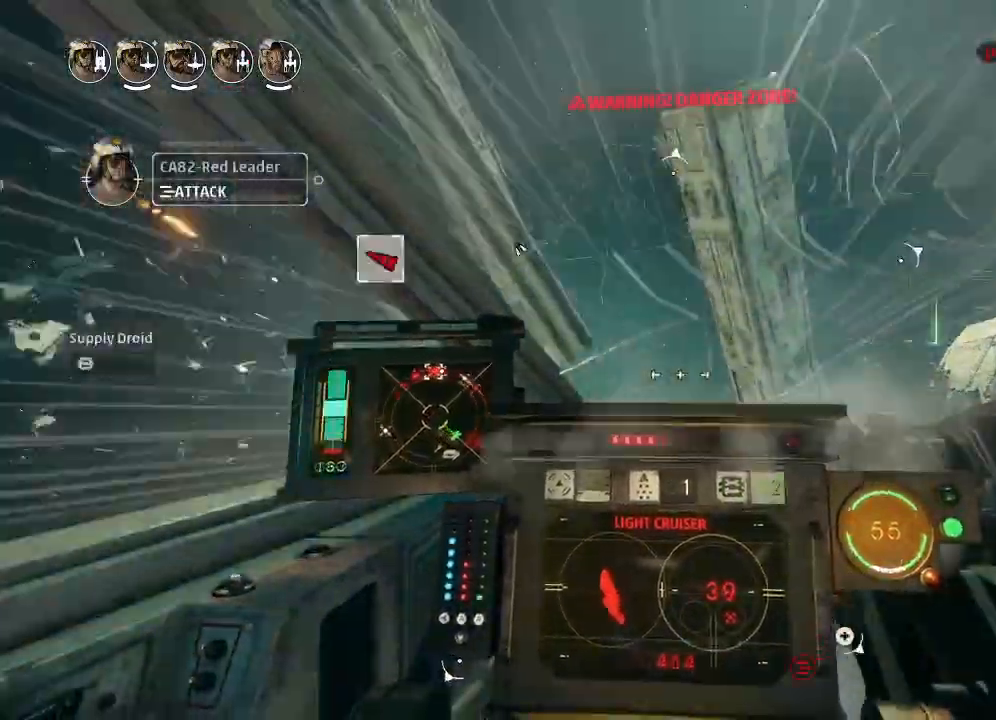
{"keys": ["drift"], "events": [[133, "drift", "down"], [200, "weapons", "down"], [266, "engines", "down"], [266, "weapons", "up"], [333, "engines", "up"]]}
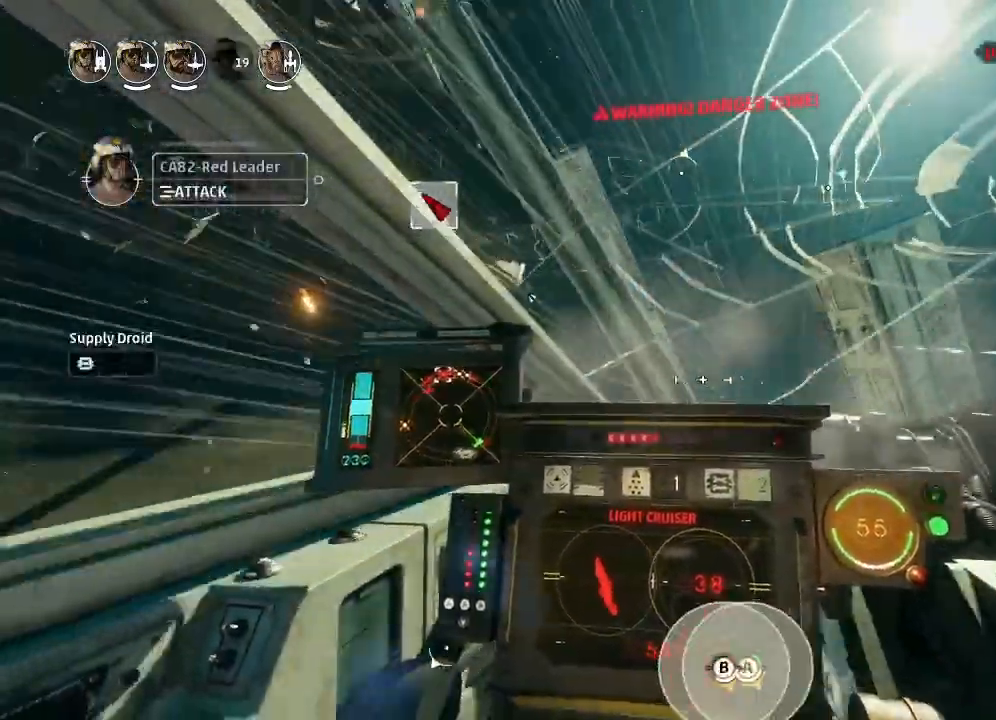
{"keys": ["drift"], "events": []}
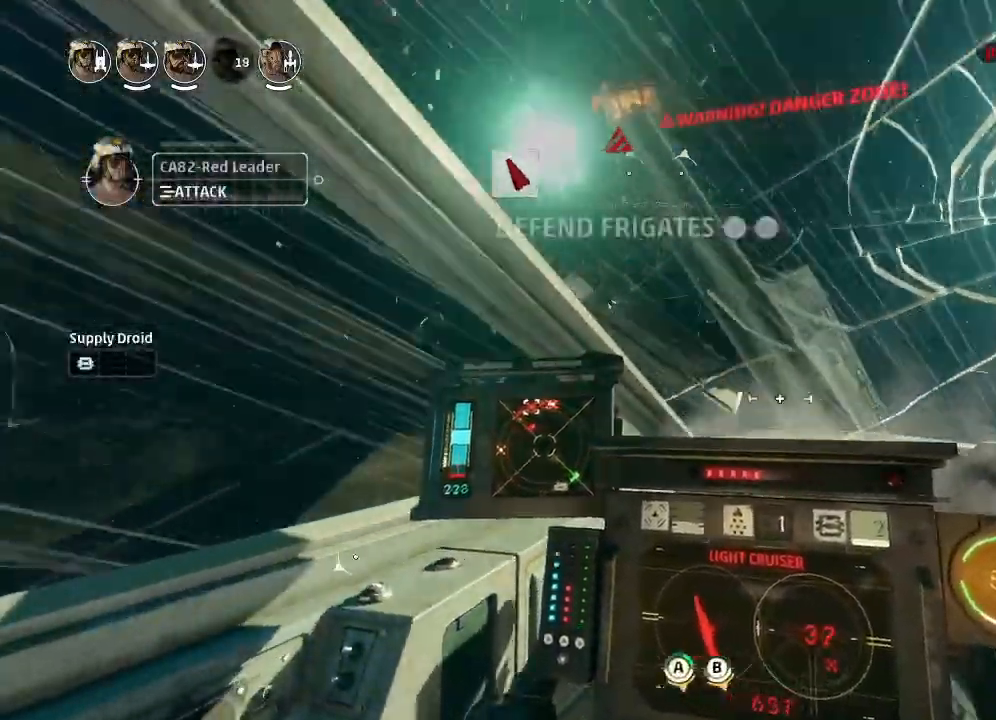
{"keys": ["drift"], "events": []}
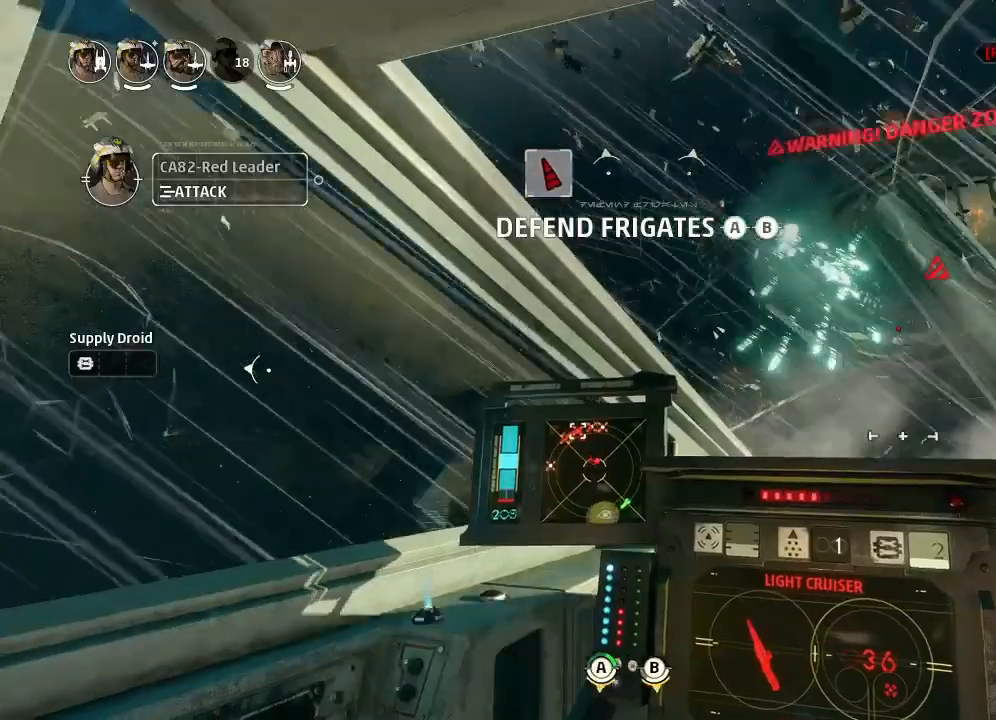
{"keys": ["drift"], "events": []}
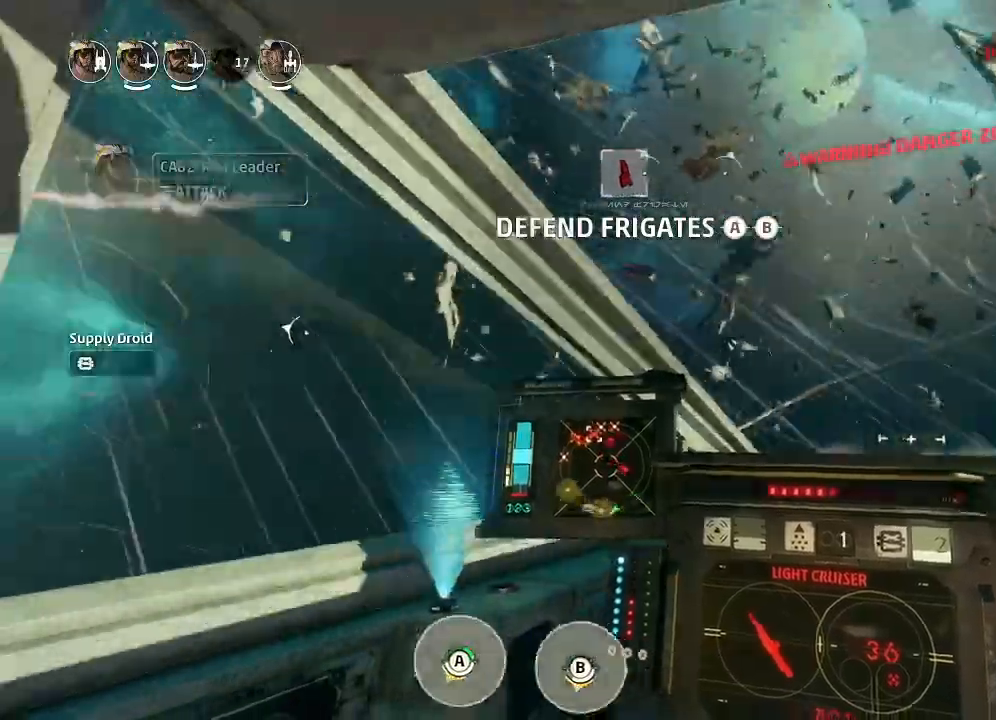
{"keys": ["drift", "shields2"], "events": [[166, "drift", "up"], [233, "weapons2", "down"], [266, "boost", "down"], [300, "shields2", "down"], [366, "drift", "down"], [400, "boost", "up"], [400, "weapons2", "up"]]}
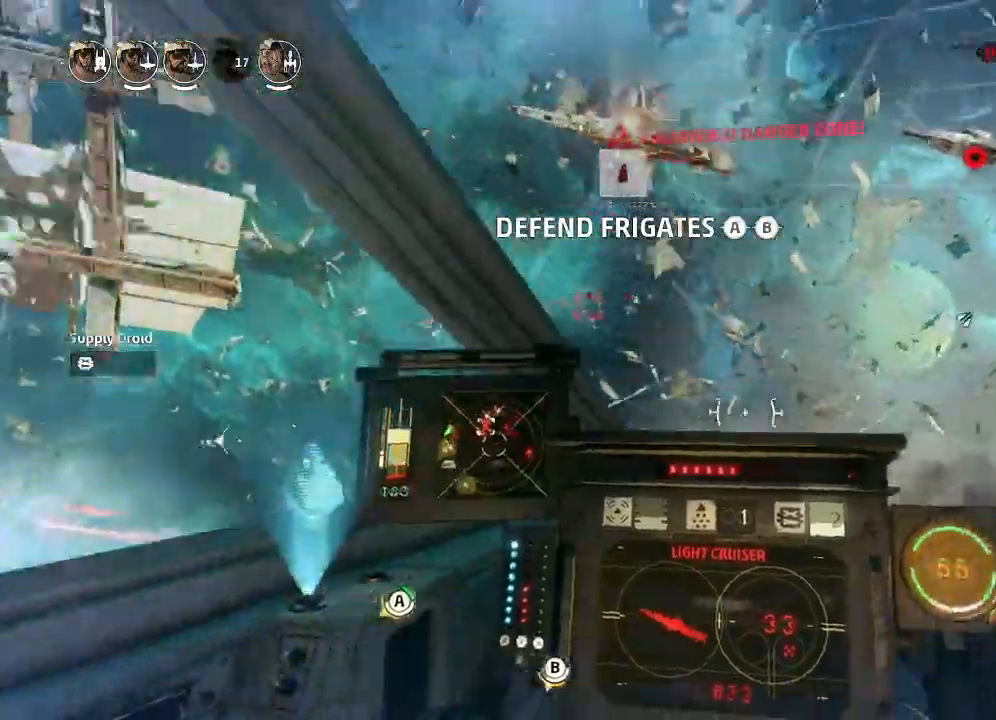
{"keys": ["drift", "engines"], "events": [[33, "shields2", "up"], [166, "drift", "up"], [300, "drift", "down"], [366, "weapons", "down"], [433, "weapons", "up"], [500, "engines", "down"]]}
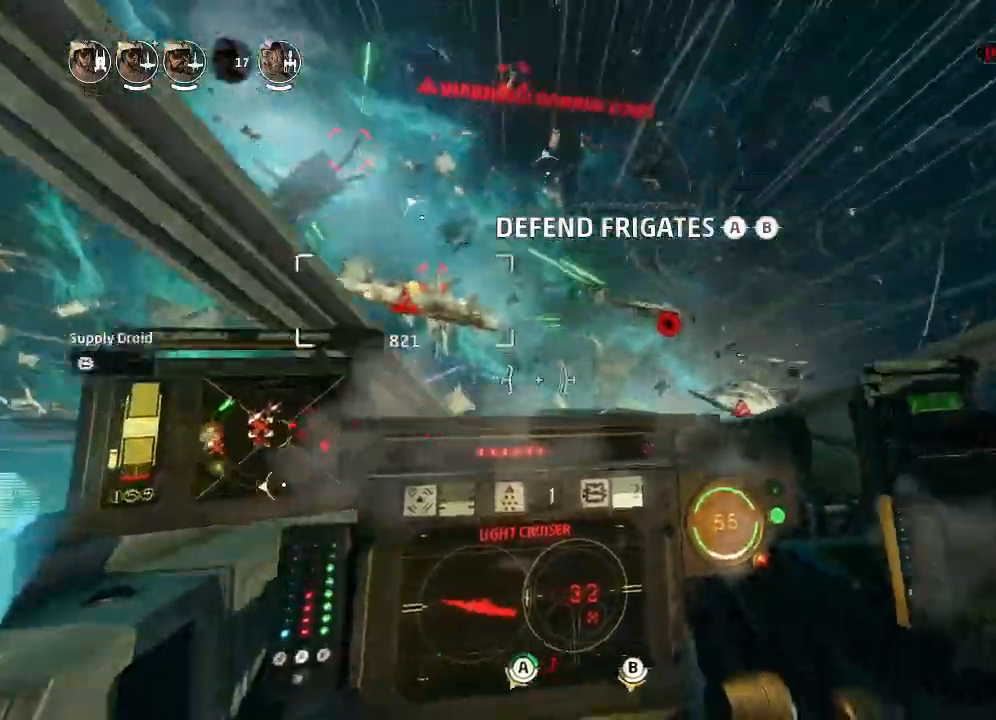
{"keys": ["drift"], "events": [[33, "engines", "up"]]}
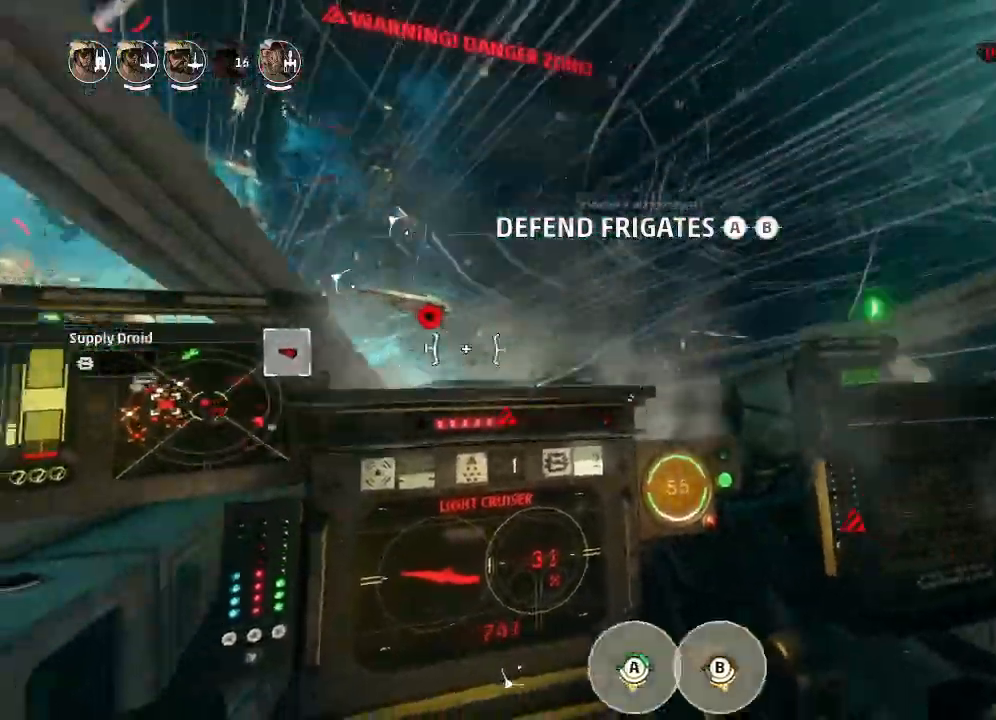
{"keys": ["drift"], "events": []}
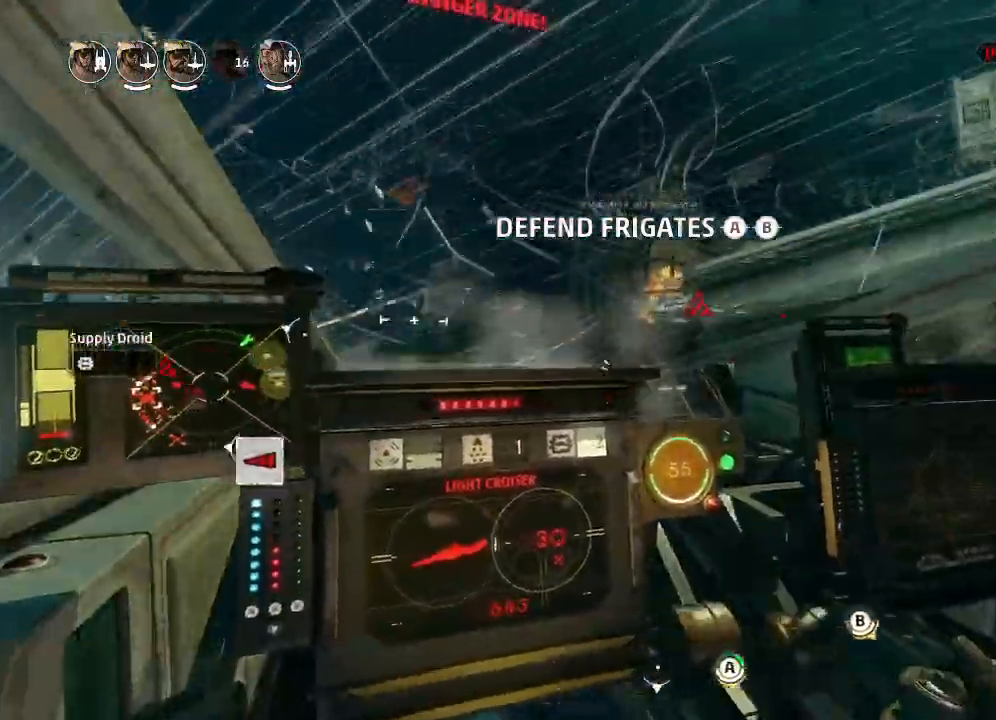
{"keys": ["drift"], "events": [[200, "drift", "up"], [266, "weapons2", "down"], [300, "boost", "down"], [333, "shields2", "down"], [400, "drift", "down"], [433, "weapons2", "up"], [466, "boost", "up"], [466, "shields2", "up"]]}
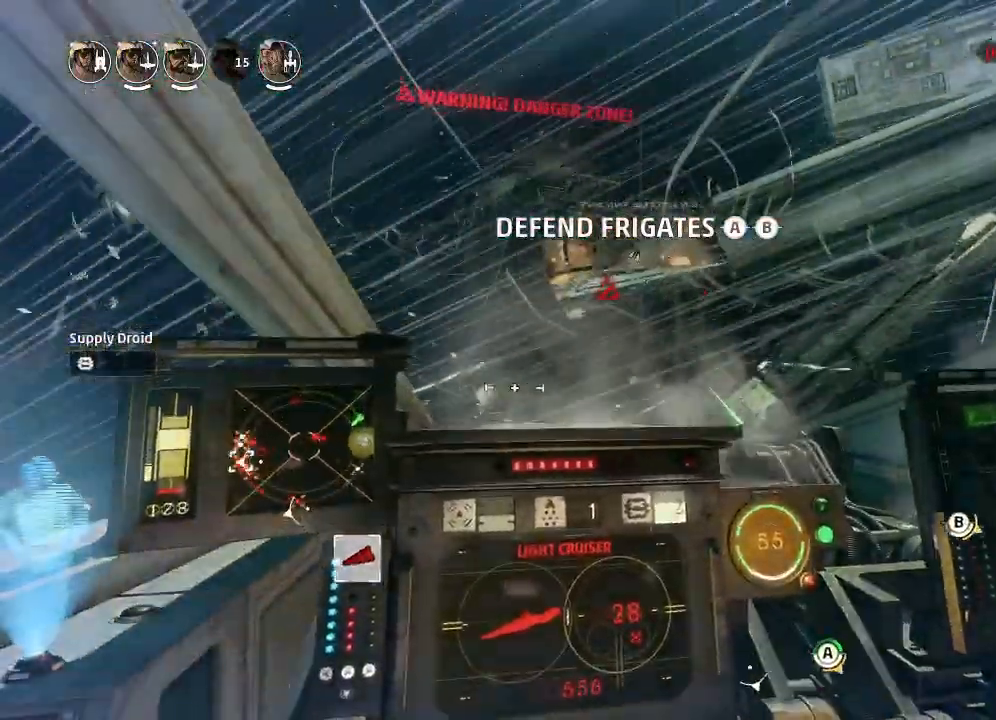
{"keys": ["drift"], "events": [[100, "weapons", "down"], [133, "engines", "down"], [133, "weapons", "up"], [200, "engines", "up"]]}
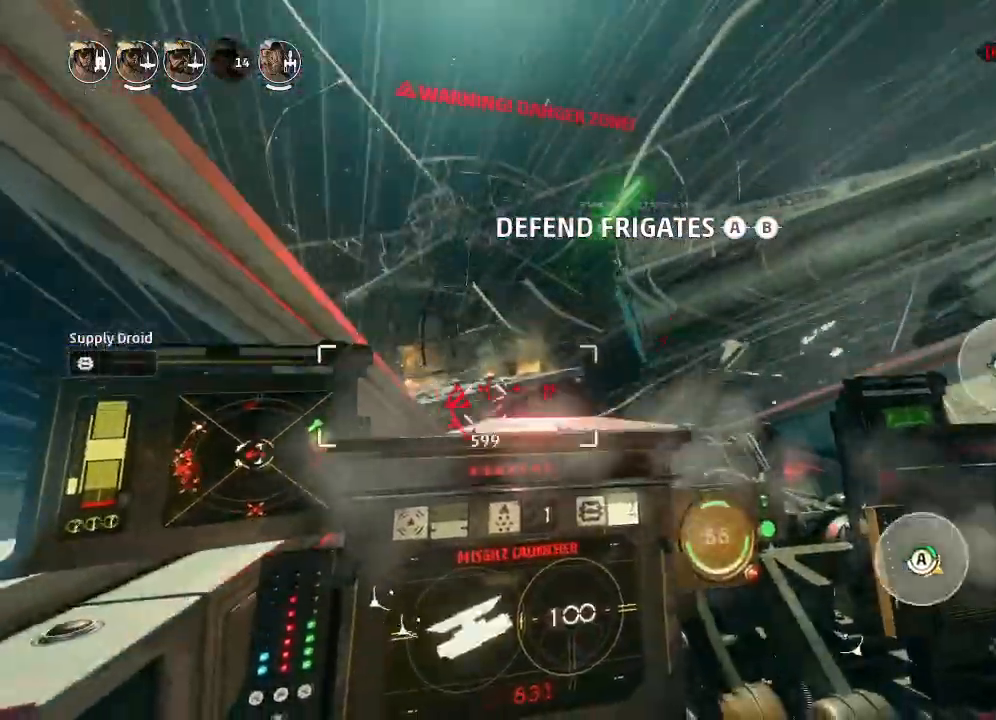
{"keys": ["drift"], "events": []}
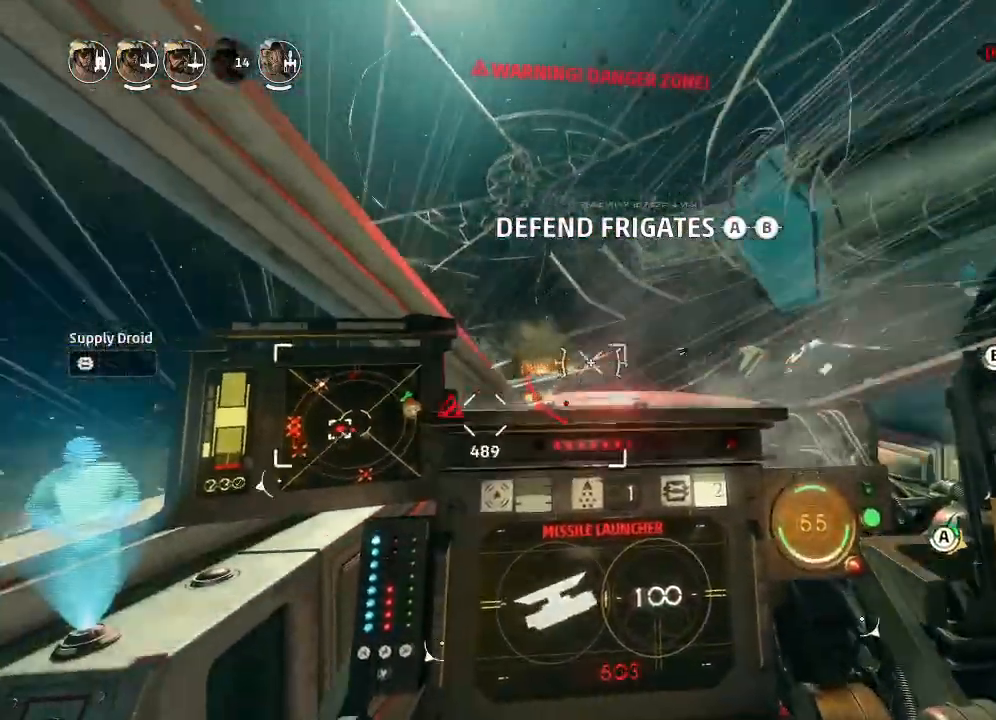
{"keys": [], "events": [[500, "drift", "up"]]}
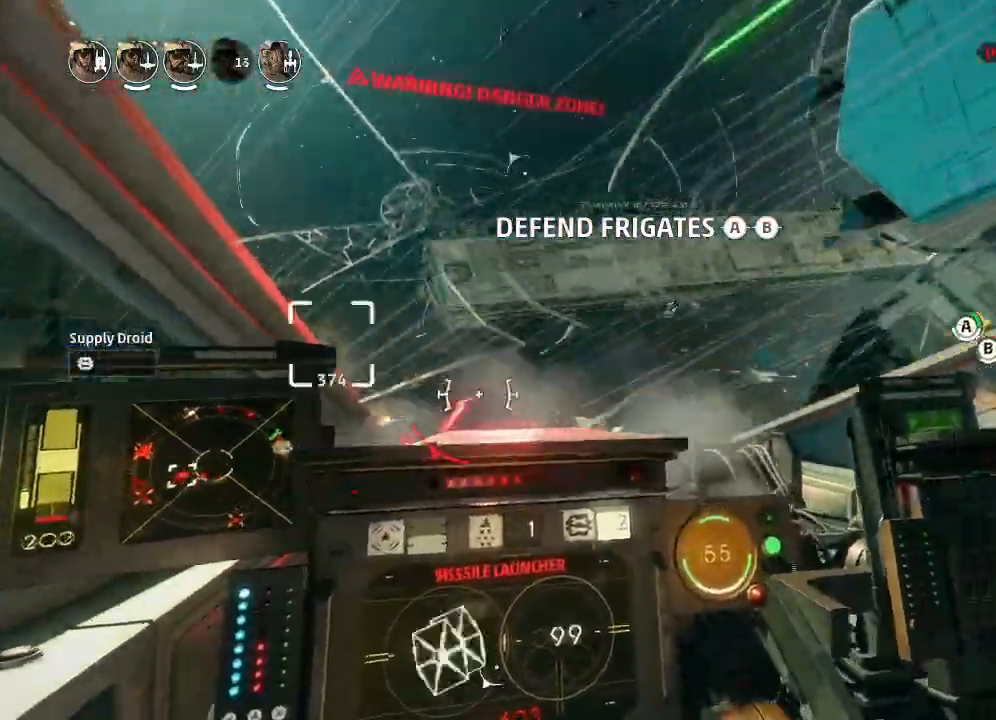
{"keys": [], "events": [[33, "weapons2", "down"], [66, "boost", "down"], [66, "shields2", "down"], [200, "drift", "down"], [200, "weapons2", "up"], [266, "shields2", "up"], [300, "boost", "up"], [400, "drift", "up"]]}
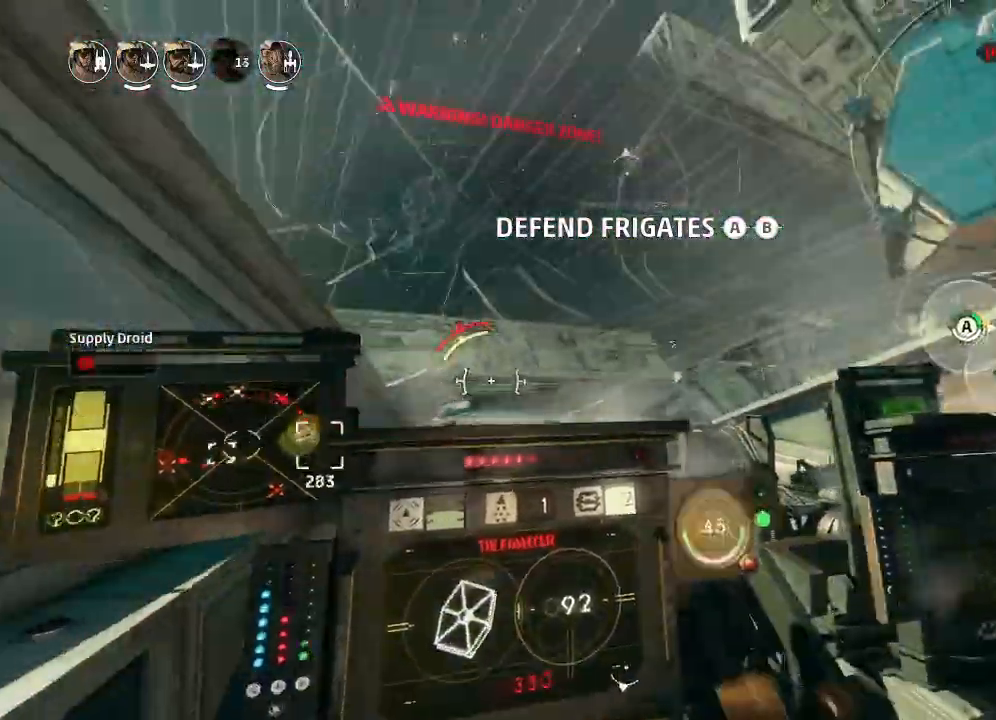
{"keys": ["drift"], "events": [[66, "drift", "down"], [133, "weapons", "down"], [200, "engines", "down"], [233, "weapons", "up"], [300, "engines", "up"]]}
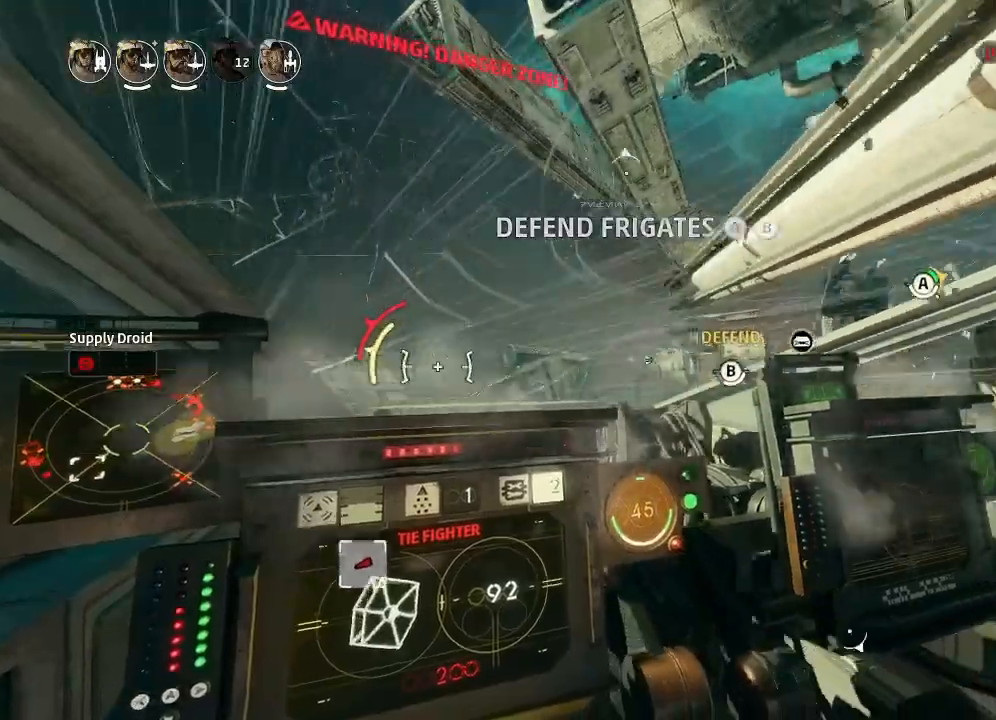
{"keys": ["drift"], "events": []}
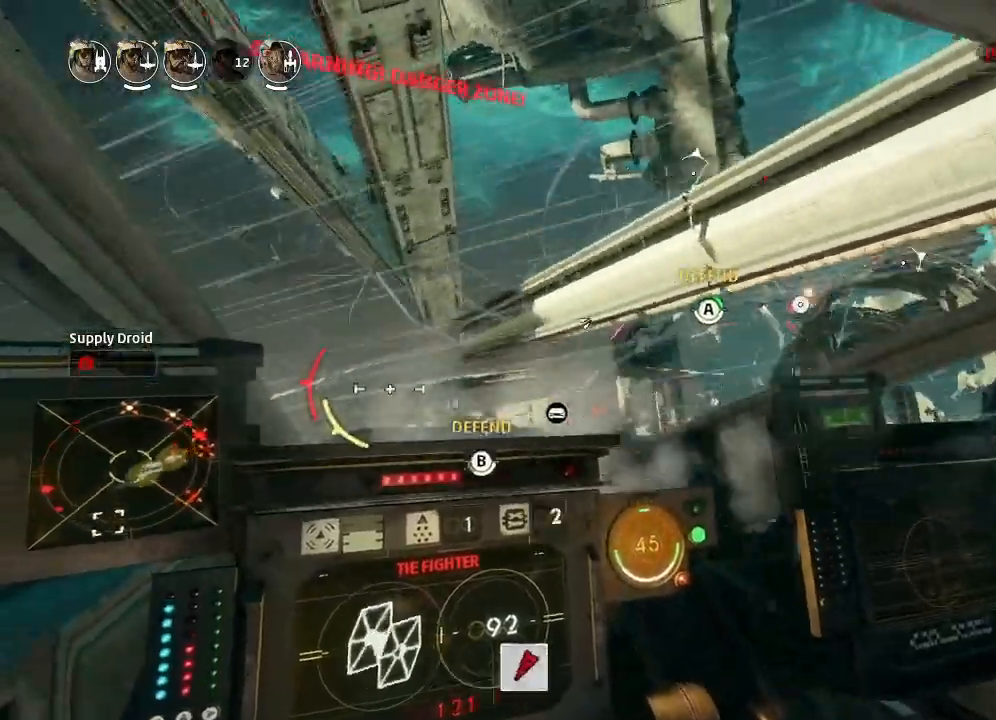
{"keys": ["drift"], "events": []}
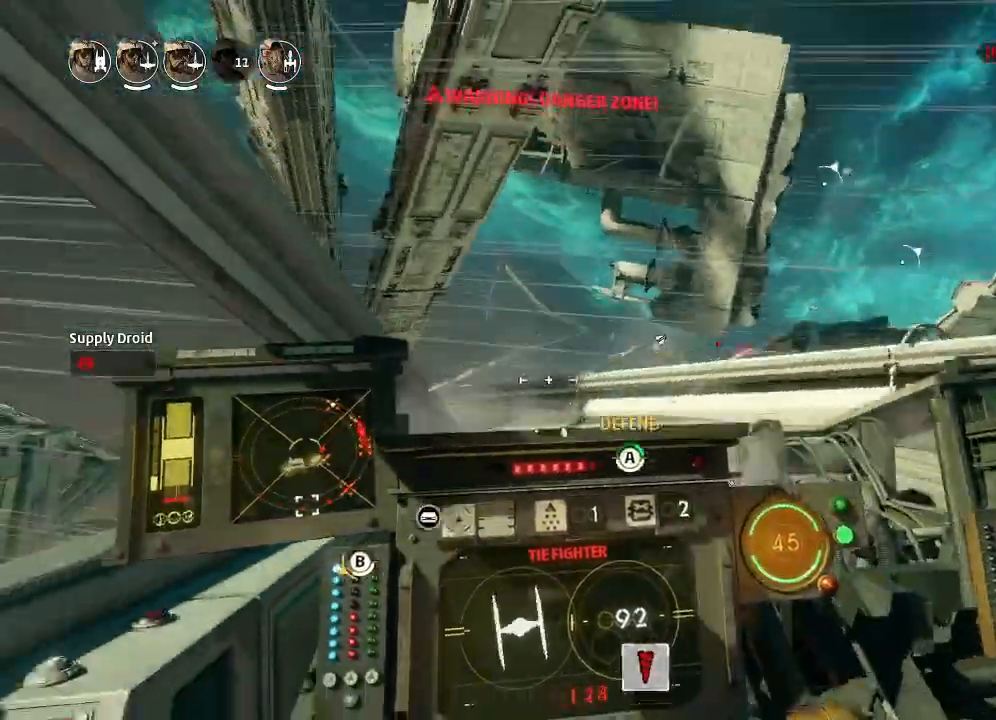
{"keys": ["boost", "shields2"], "events": [[233, "drift", "up"], [333, "weapons2", "down"], [366, "boost", "down"], [400, "shields2", "down"], [500, "weapons2", "up"]]}
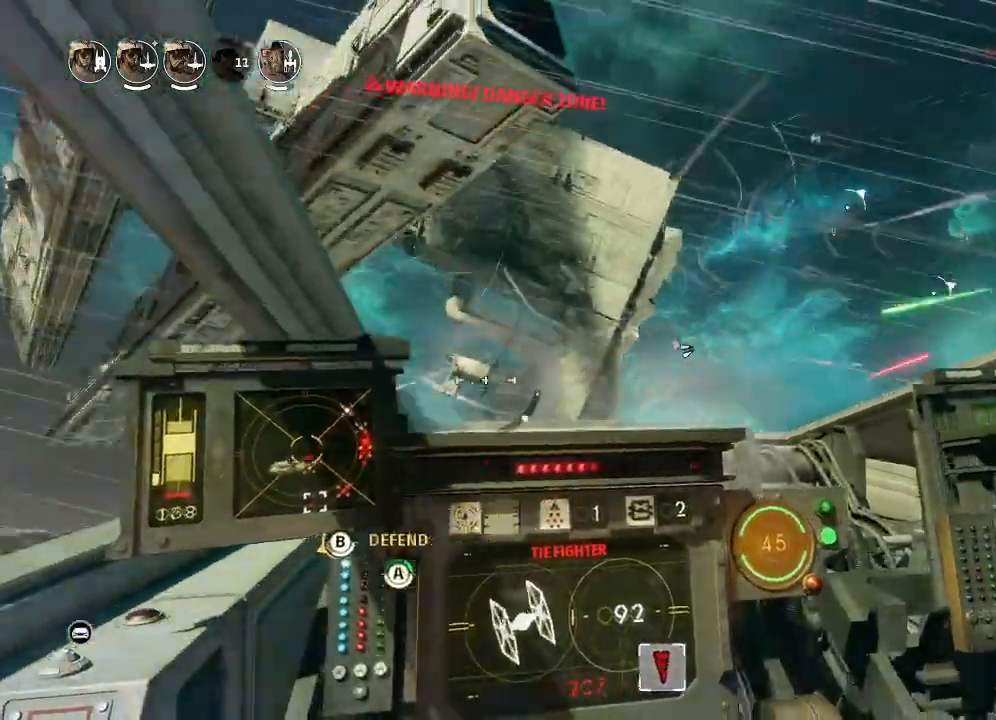
{"keys": ["drift"], "events": [[33, "drift", "down"], [66, "boost", "up"], [100, "boost", "down"], [133, "boost", "up"], [166, "shields2", "up"], [233, "drift", "up"], [366, "drift", "down"], [400, "weapons", "down"], [500, "weapons", "up"]]}
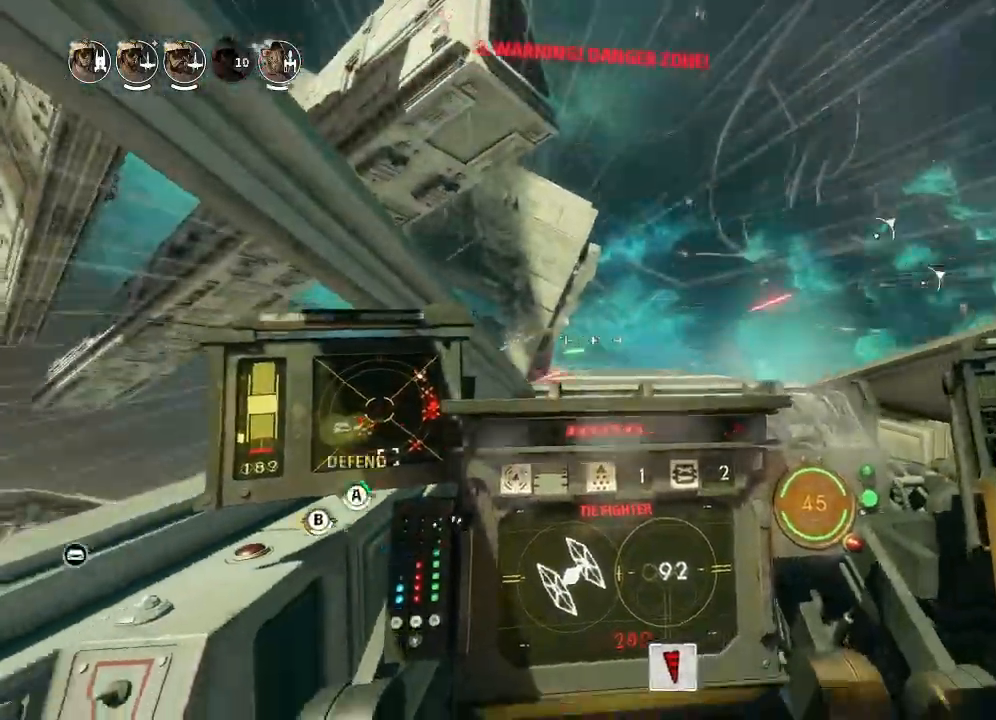
{"keys": ["drift"], "events": [[33, "engines", "down"], [66, "engines", "up"]]}
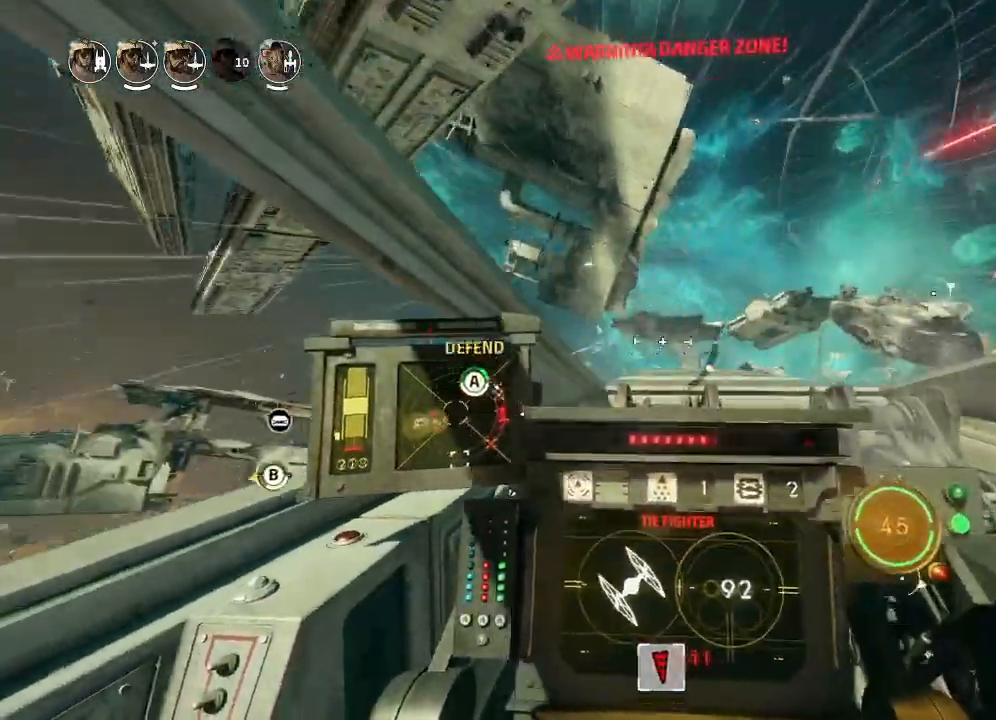
{"keys": ["drift", "weapons"], "events": [[433, "weapons", "down"]]}
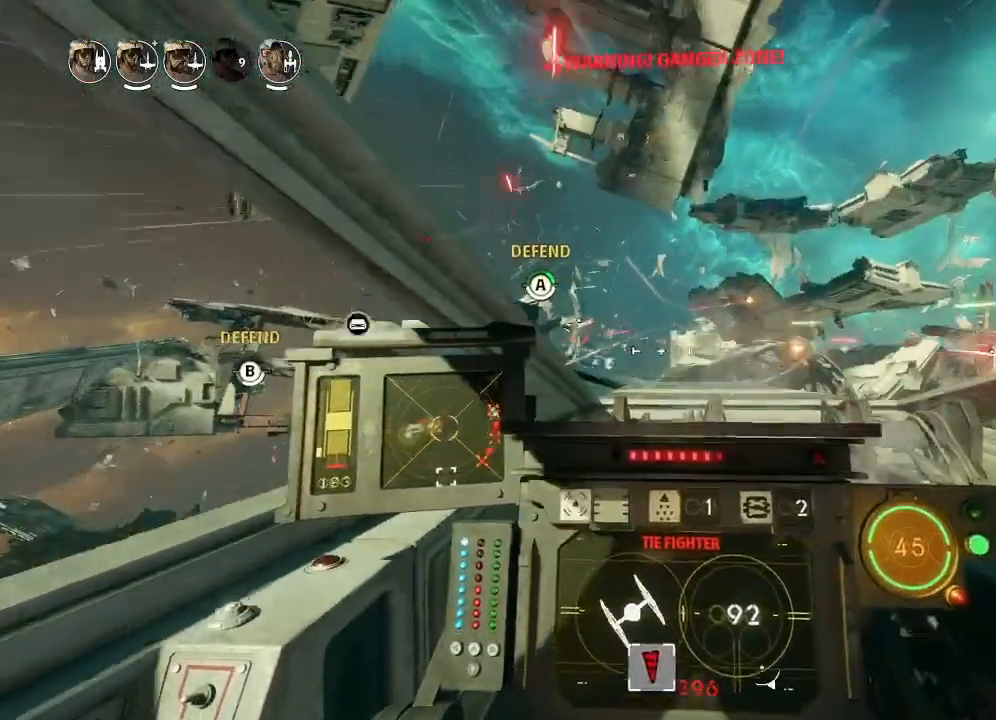
{"keys": ["drift"], "events": [[66, "weapons", "up"], [100, "engines", "down"], [233, "engines", "up"], [366, "engines", "down"], [366, "weapons", "down"], [433, "weapons", "up"], [500, "engines", "up"]]}
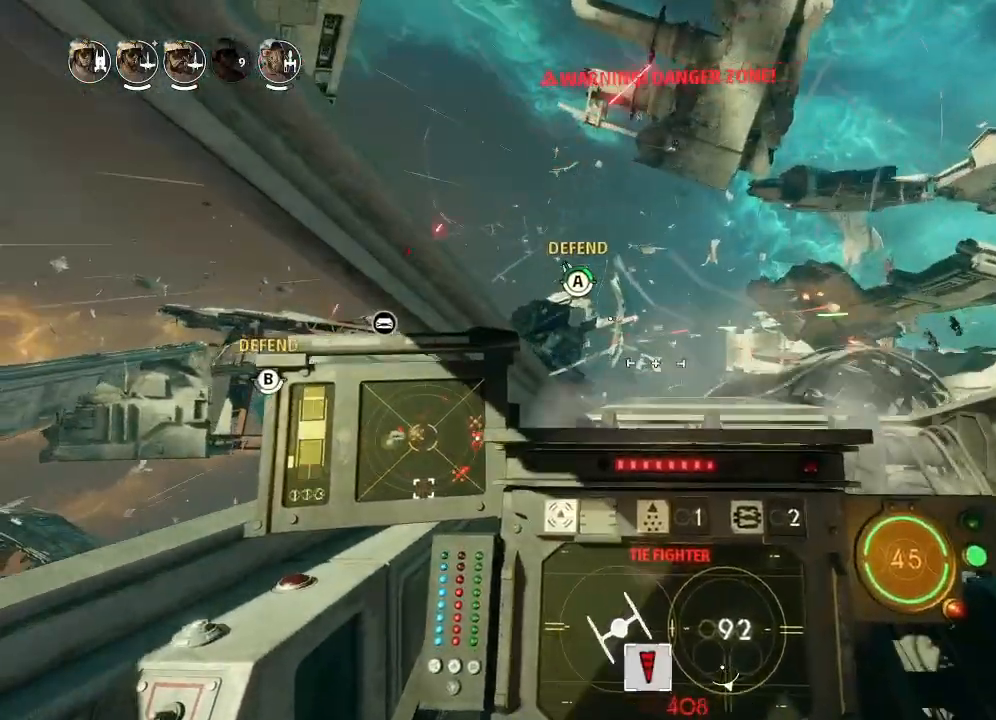
{"keys": ["drift"], "events": []}
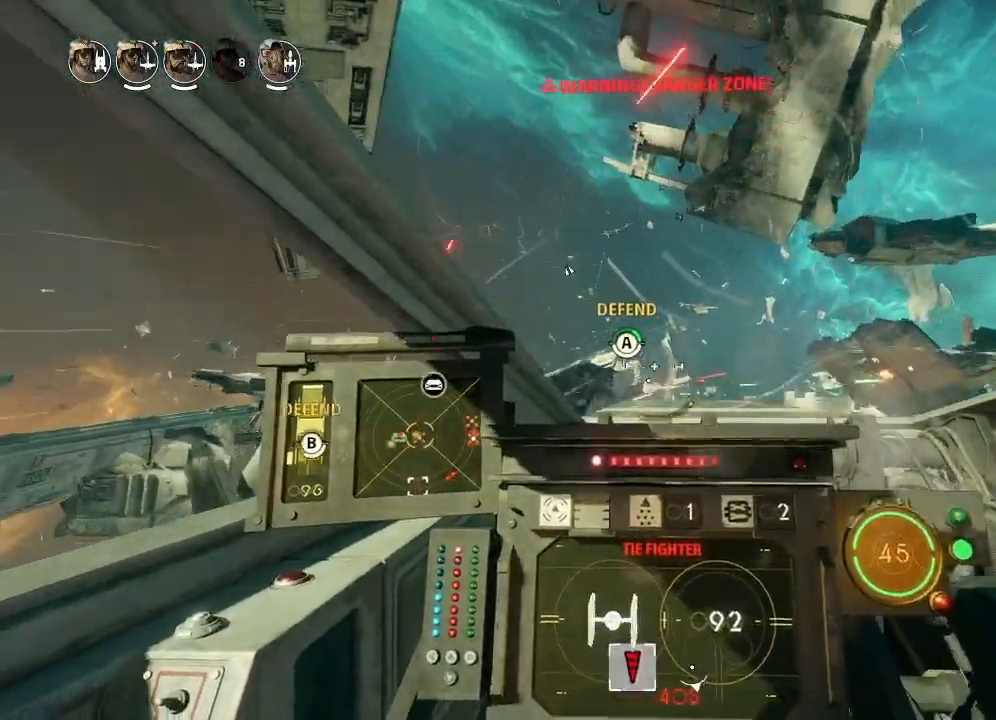
{"keys": ["drift"], "events": []}
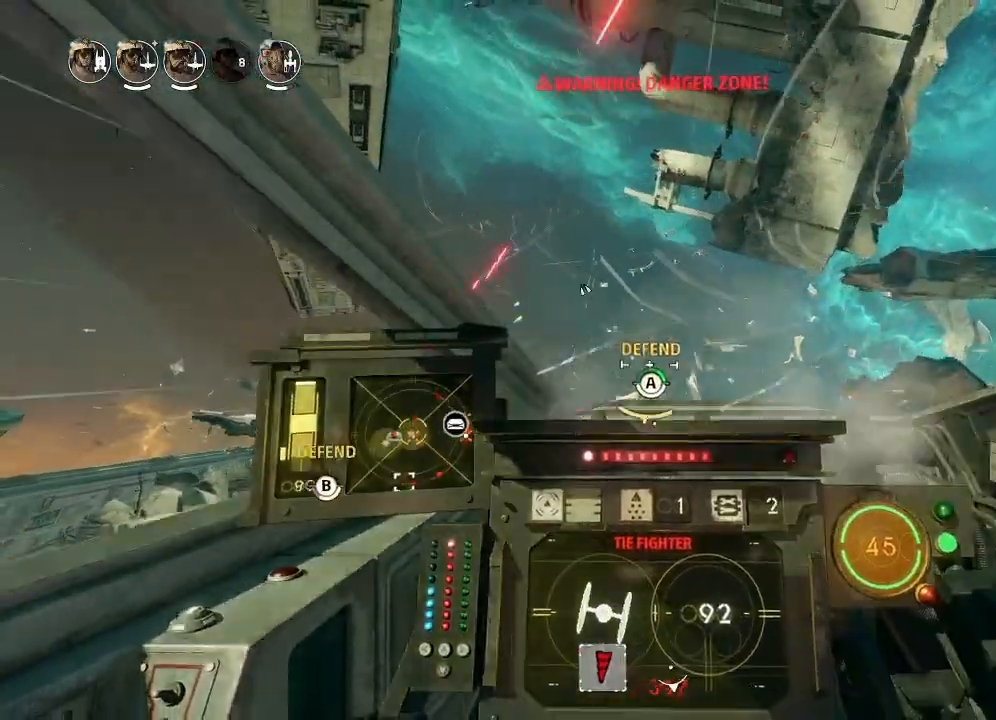
{"keys": ["drift"], "events": [[200, "drift", "up"], [266, "weapons2", "down"], [366, "boost", "down"], [366, "shields2", "down"], [466, "boost", "up"], [466, "drift", "down"], [466, "weapons2", "up"], [500, "shields2", "up"]]}
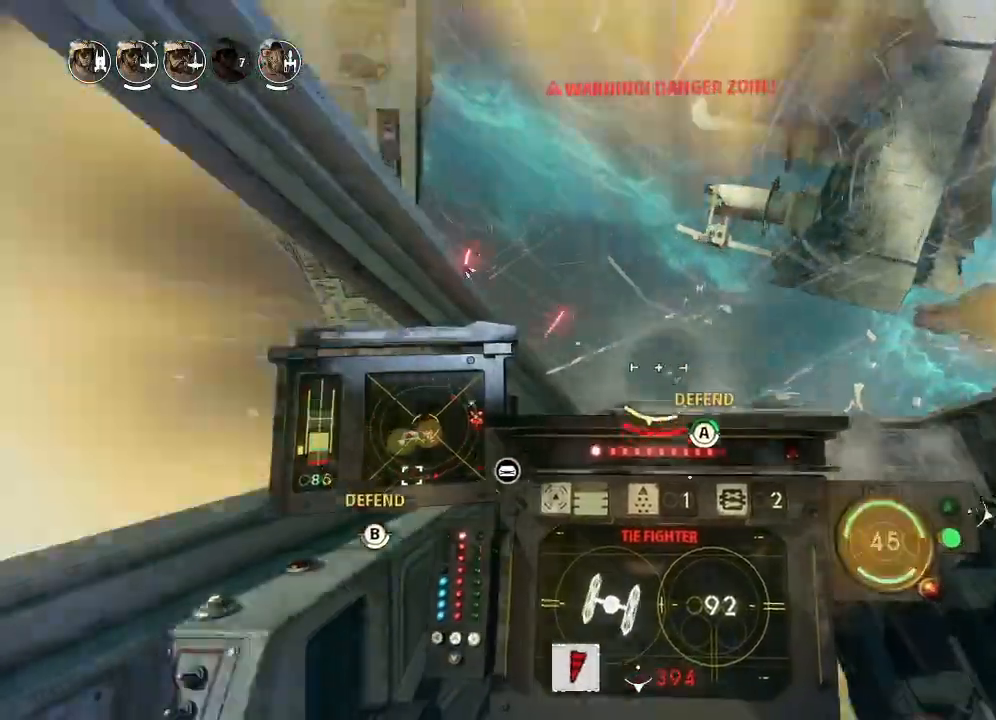
{"keys": ["drift", "engines"], "events": [[133, "drift", "up"], [333, "drift", "down"], [333, "weapons", "down"], [466, "engines", "down"], [466, "weapons", "up"]]}
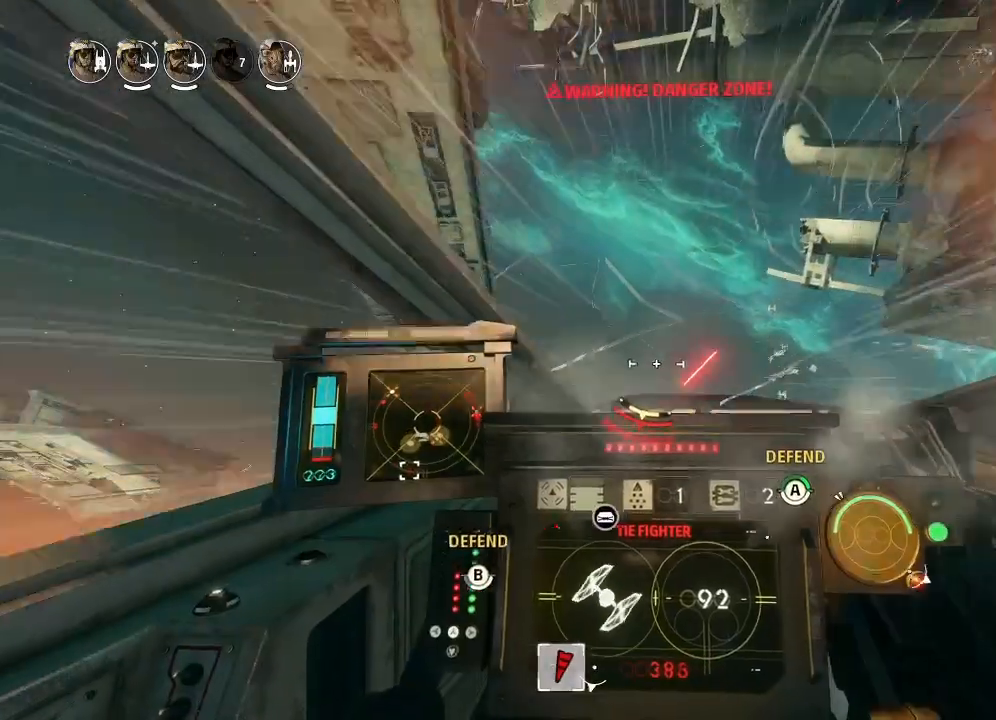
{"keys": ["drift"], "events": [[66, "engines", "up"]]}
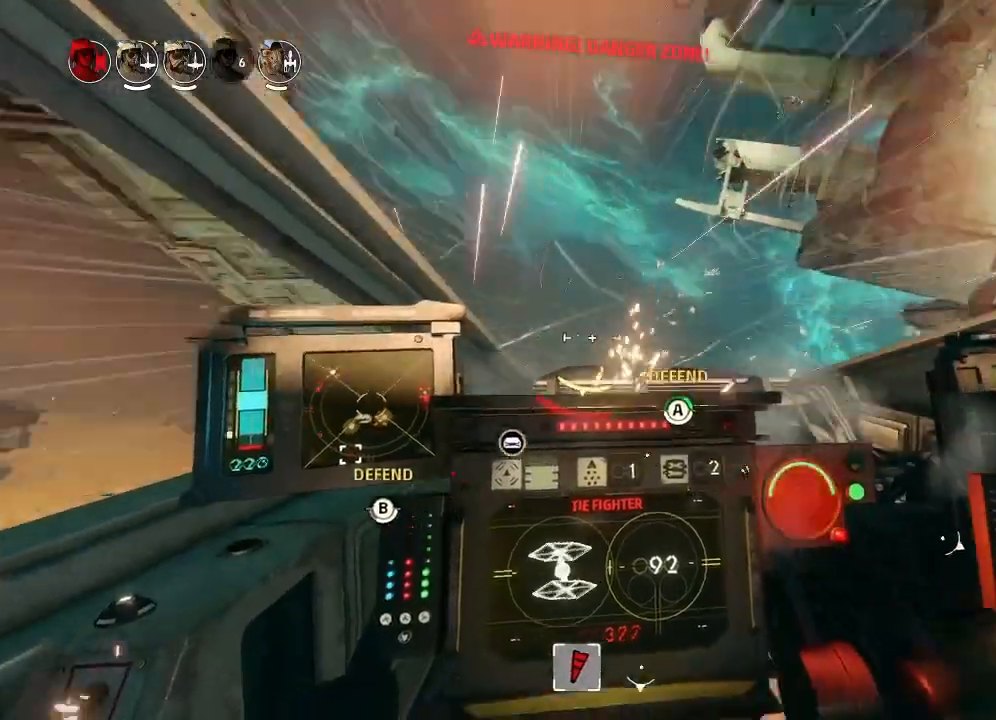
{"keys": ["drift"], "events": []}
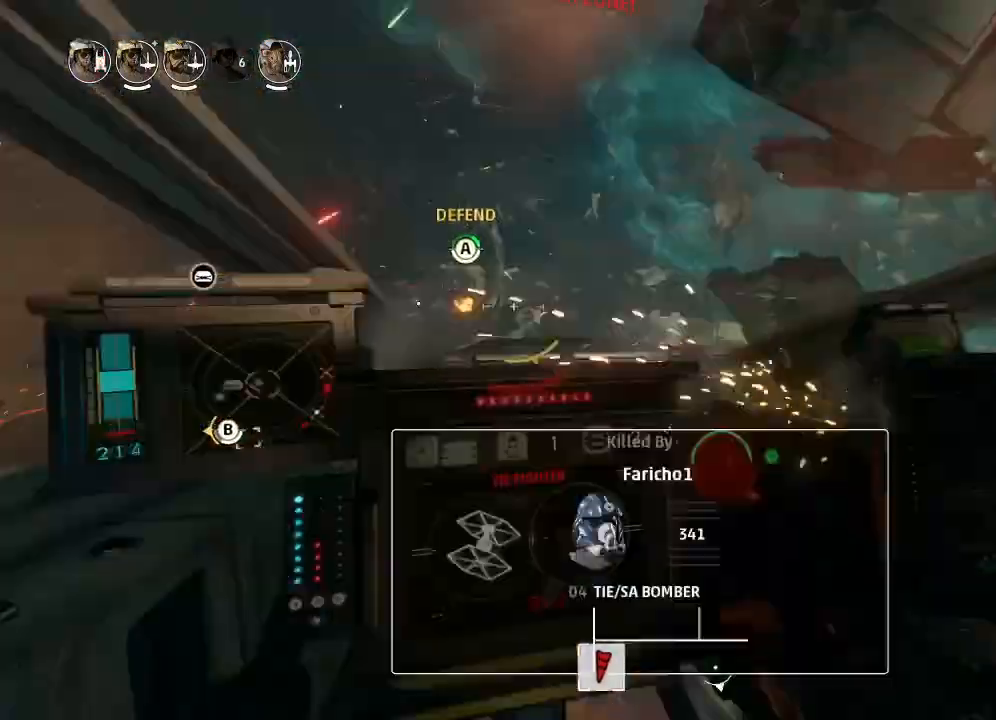
{"keys": ["drift"], "events": []}
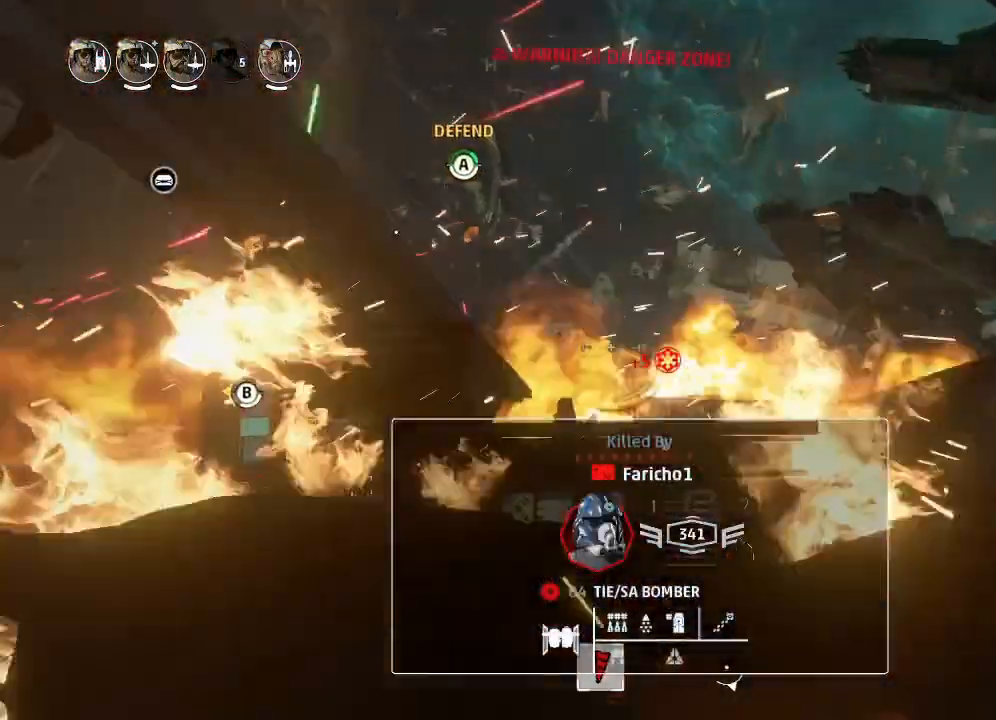
{"keys": [], "events": [[33, "drift", "up"]]}